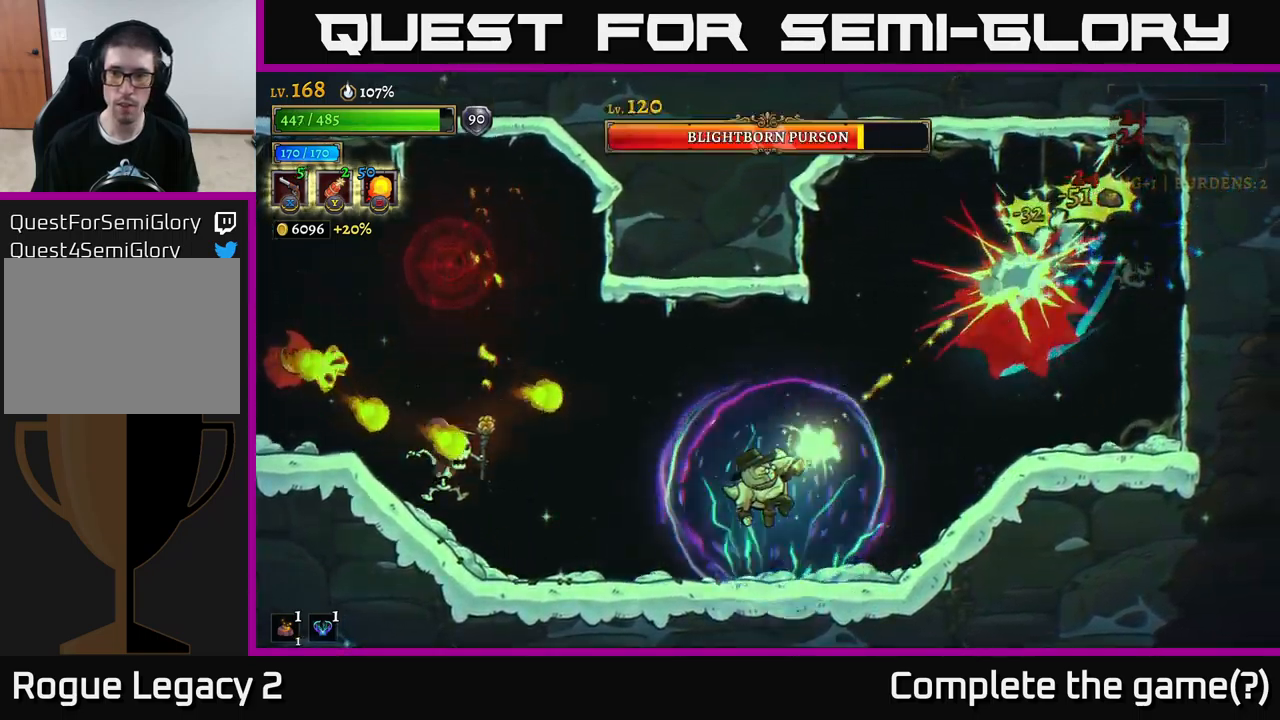
Gameplay with a controller (Xbox layout); each line is a JSON object with the inputs held at the frame after it. "events" lists button and stick changes between this image and that frame as [ms after this image, input, new state], when the widget could be followed in between.
{"buttons": [], "left_stick": "left", "right_stick": "center", "events": [[267, "X", "up"], [300, "left_stick", "left"]]}
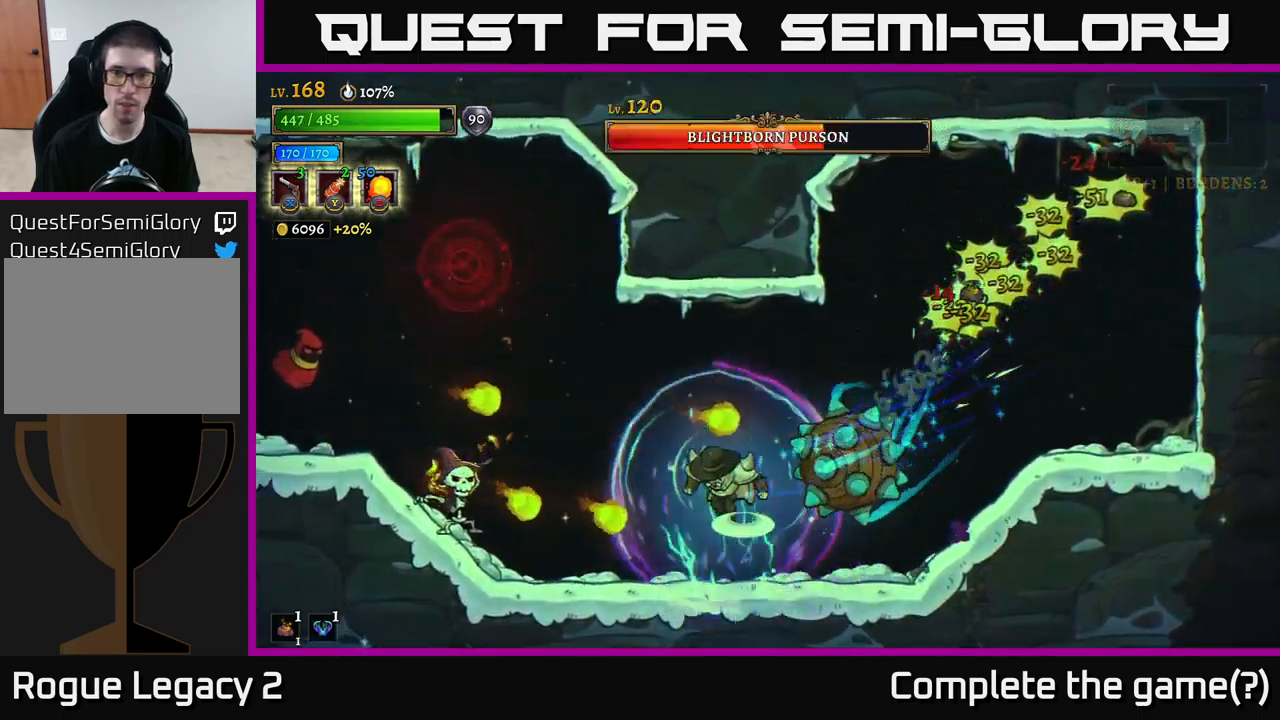
{"buttons": [], "left_stick": "up-right", "right_stick": "center", "events": [[17, "A", "down"], [134, "left_stick", "up"], [250, "left_stick", "right"], [400, "A", "up"], [400, "left_stick", "up-right"]]}
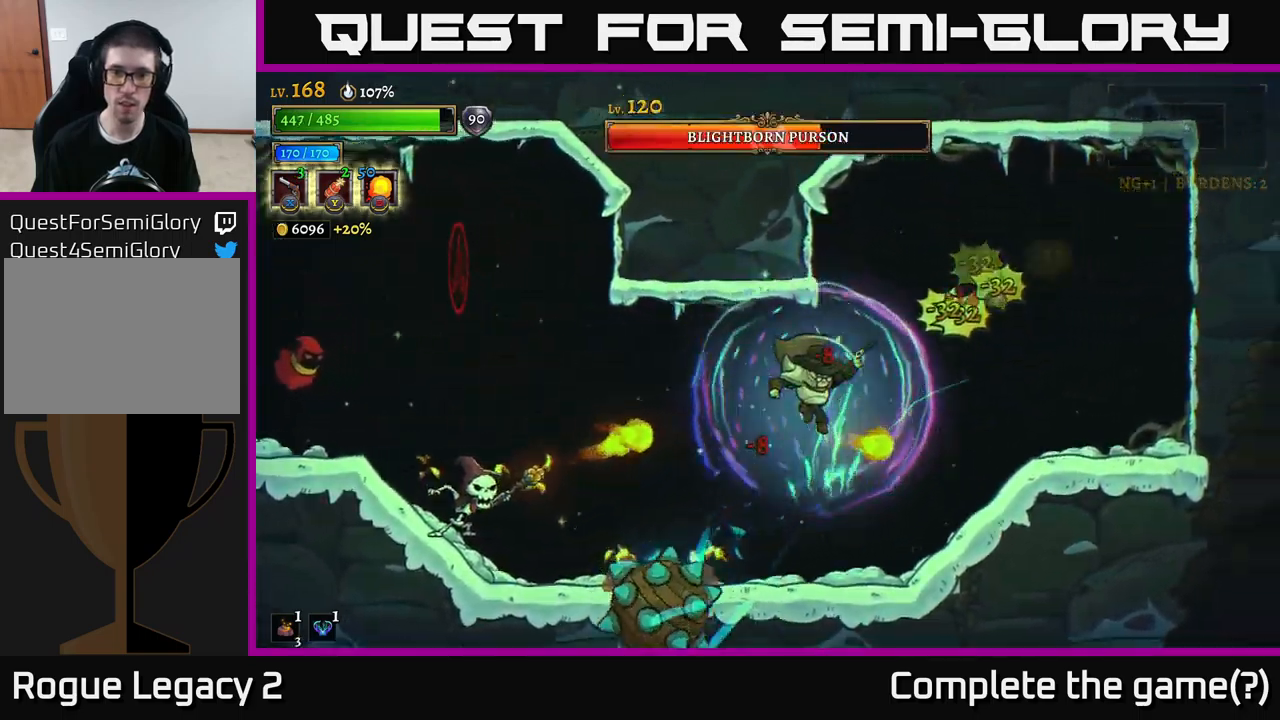
{"buttons": [], "left_stick": "right", "right_stick": "center", "events": [[234, "left_stick", "up-left"], [300, "left_stick", "right"], [334, "R1", "down"], [484, "R1", "up"]]}
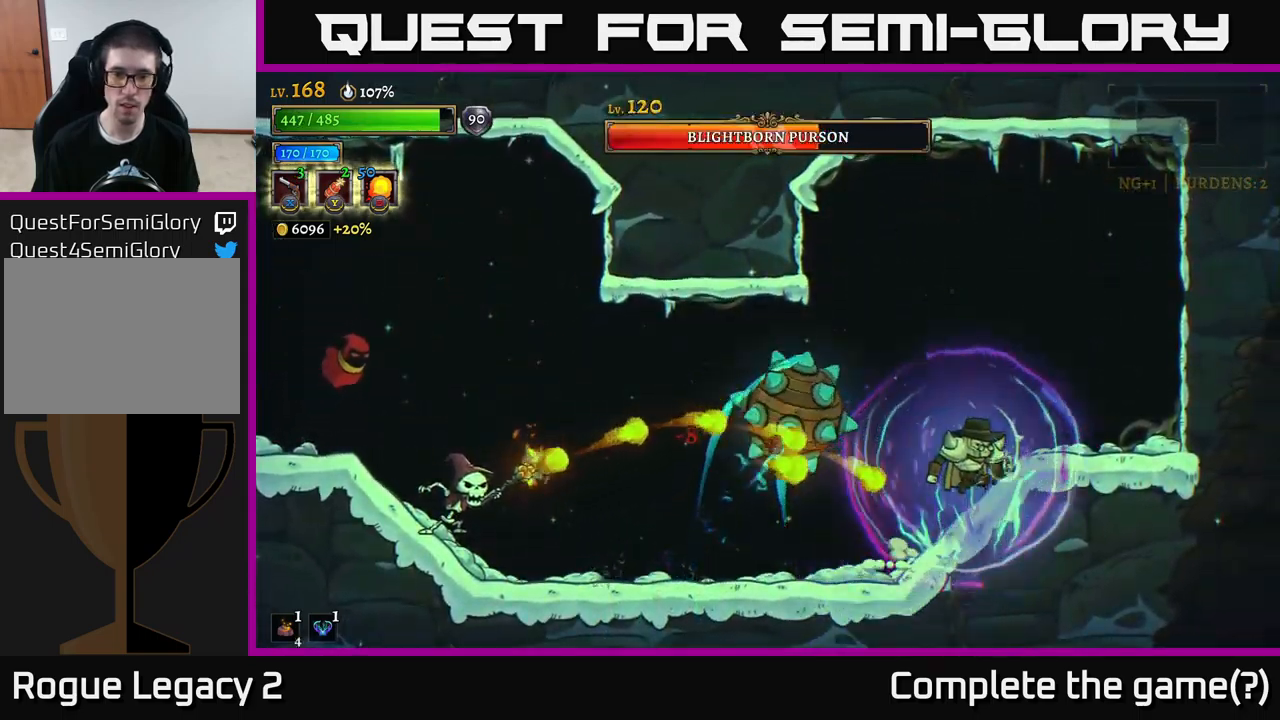
{"buttons": [], "left_stick": "right", "right_stick": "center", "events": []}
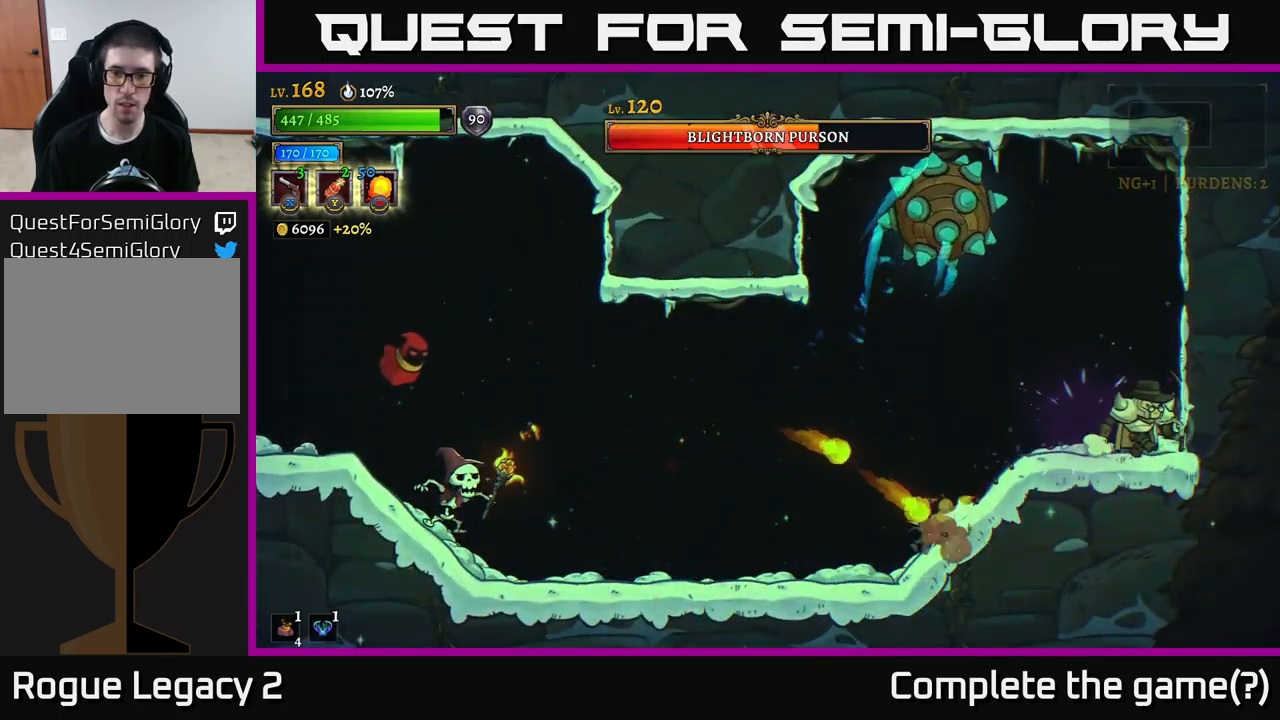
{"buttons": ["L2"], "left_stick": "left", "right_stick": "center", "events": [[84, "left_stick", "left"], [217, "L2", "down"]]}
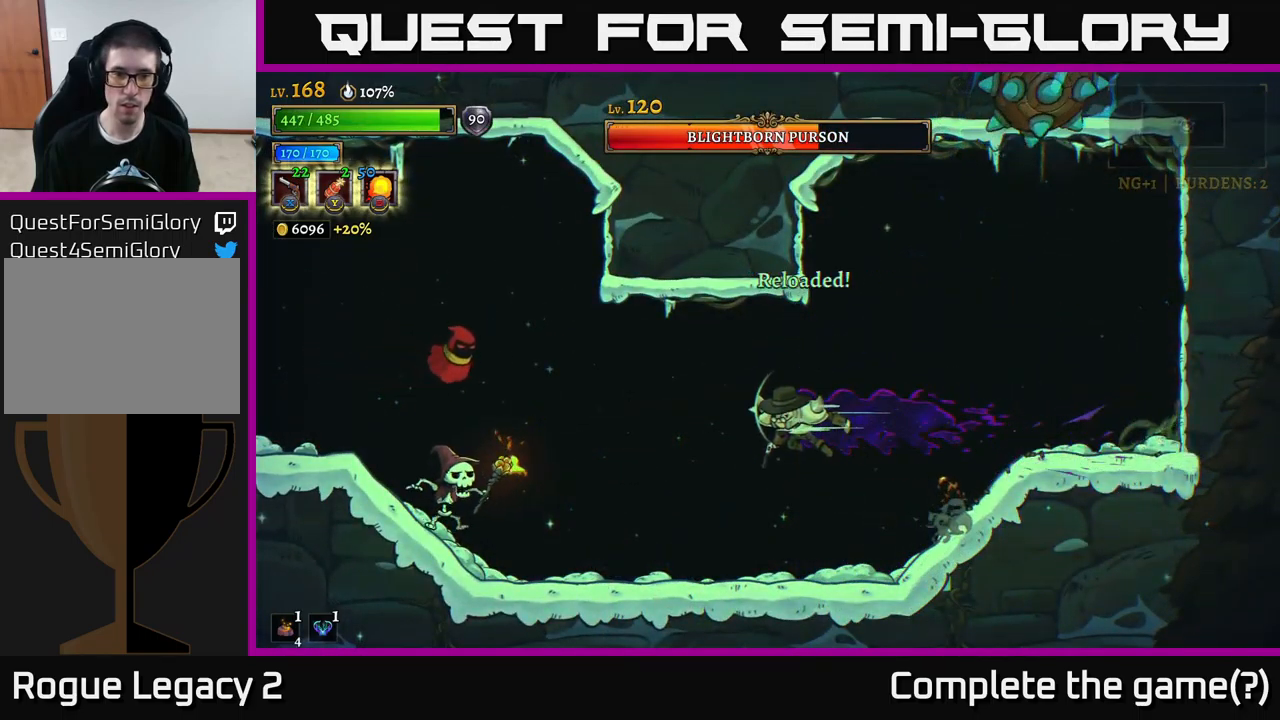
{"buttons": ["X"], "left_stick": "left", "right_stick": "center", "events": [[34, "L2", "up"], [200, "X", "down"]]}
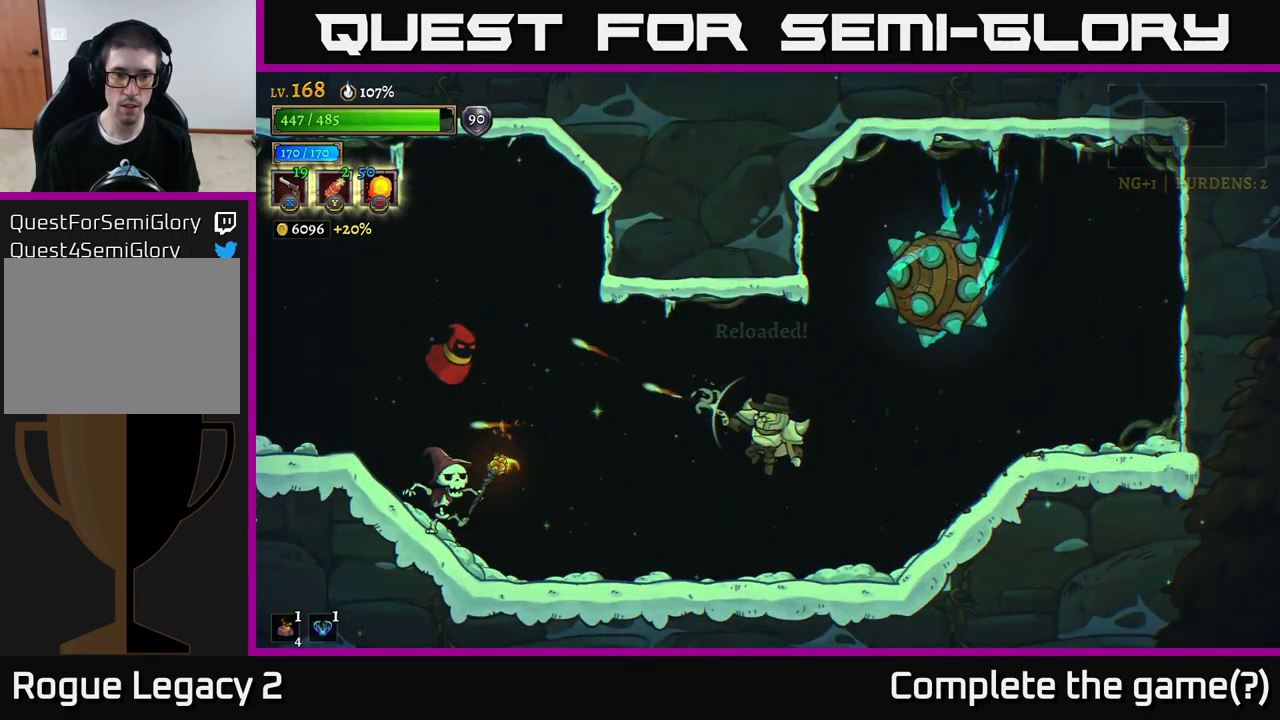
{"buttons": ["A"], "left_stick": "right", "right_stick": "center", "events": [[50, "X", "up"], [301, "A", "down"], [367, "left_stick", "right"]]}
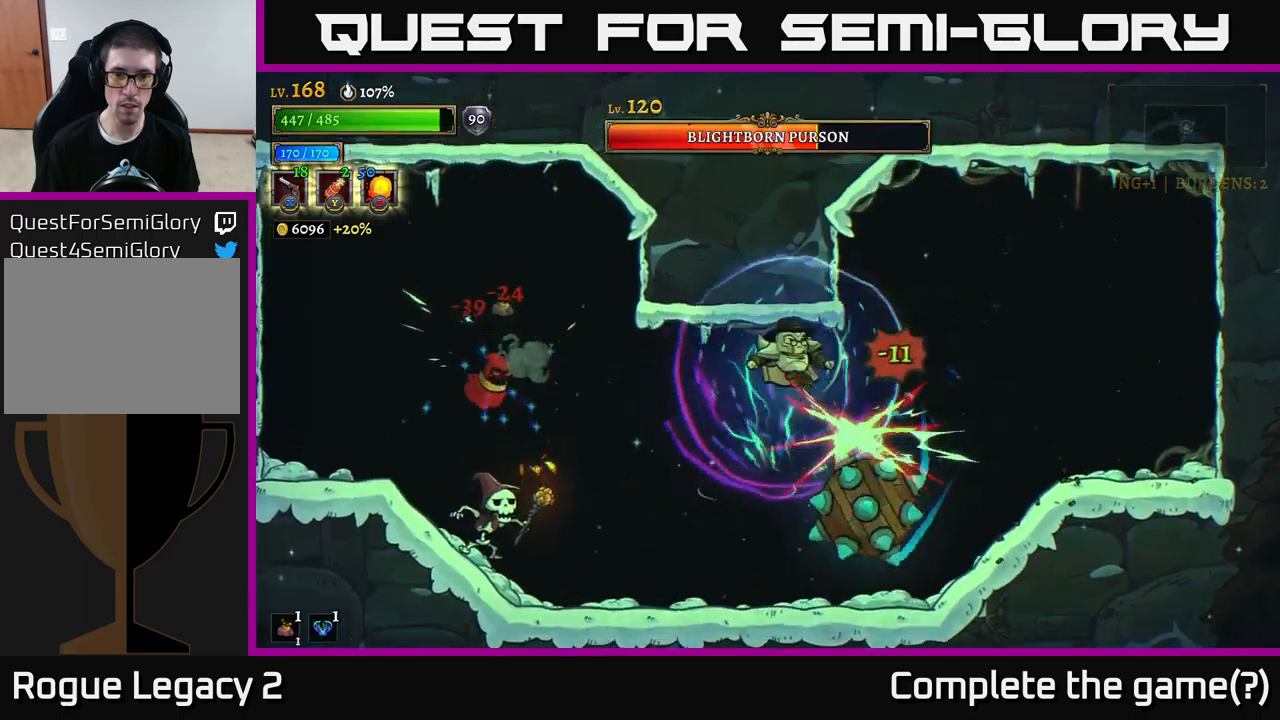
{"buttons": ["X"], "left_stick": "down-left", "right_stick": "center", "events": [[116, "A", "up"], [350, "X", "down"], [366, "left_stick", "down-left"]]}
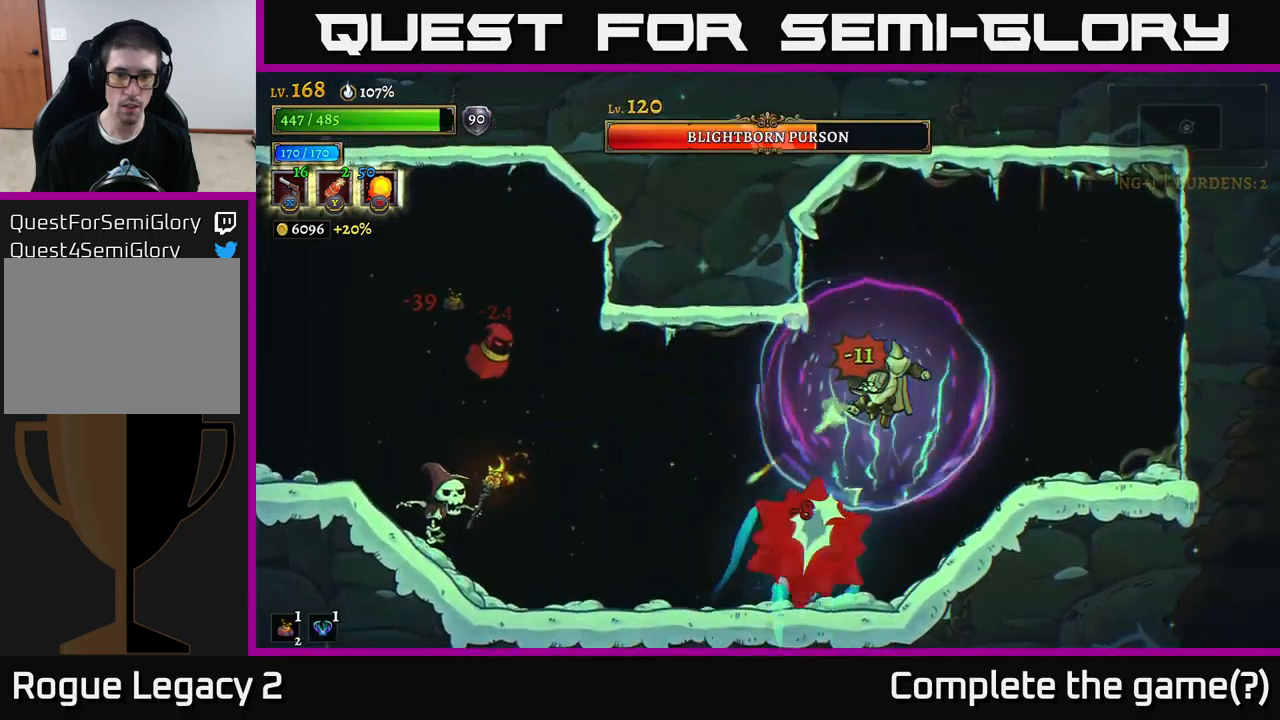
{"buttons": [], "left_stick": "right", "right_stick": "center", "events": [[166, "X", "up"], [166, "left_stick", "right"], [216, "A", "down"], [400, "A", "up"]]}
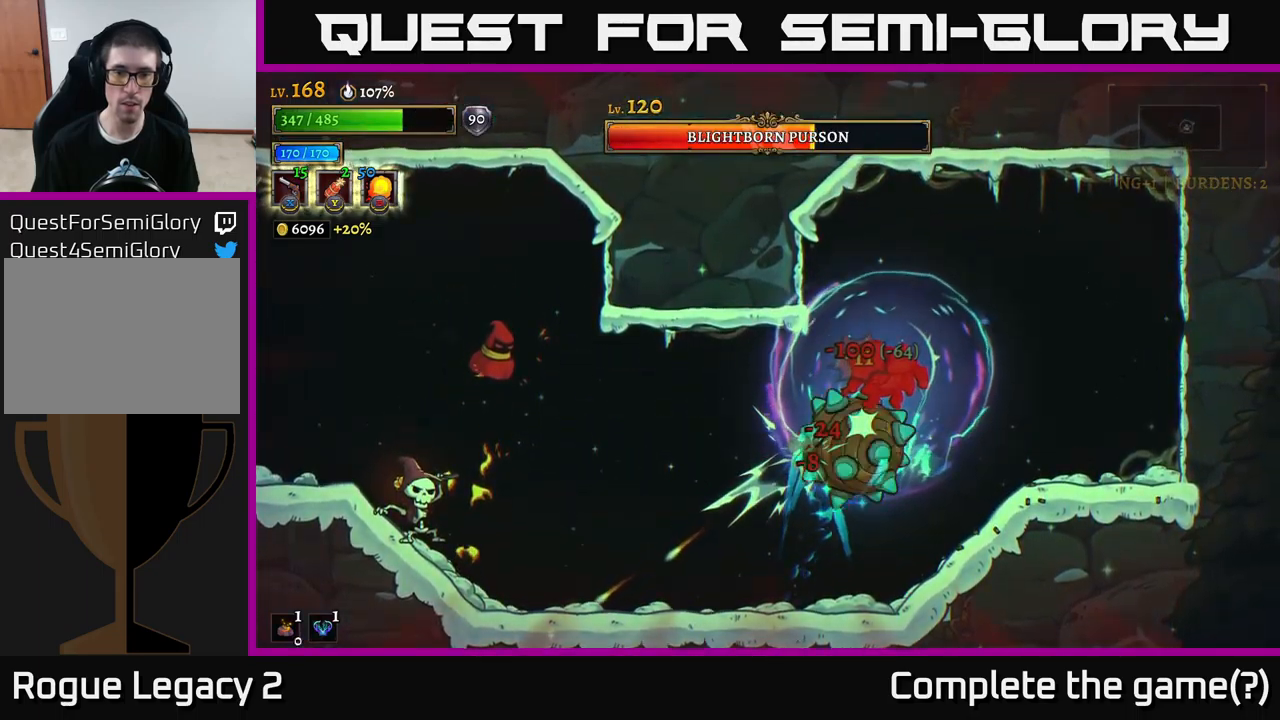
{"buttons": ["A", "X"], "left_stick": "up", "right_stick": "center", "events": [[183, "left_stick", "center"], [316, "left_stick", "down-left"], [400, "A", "down"], [466, "X", "down"], [500, "left_stick", "up"]]}
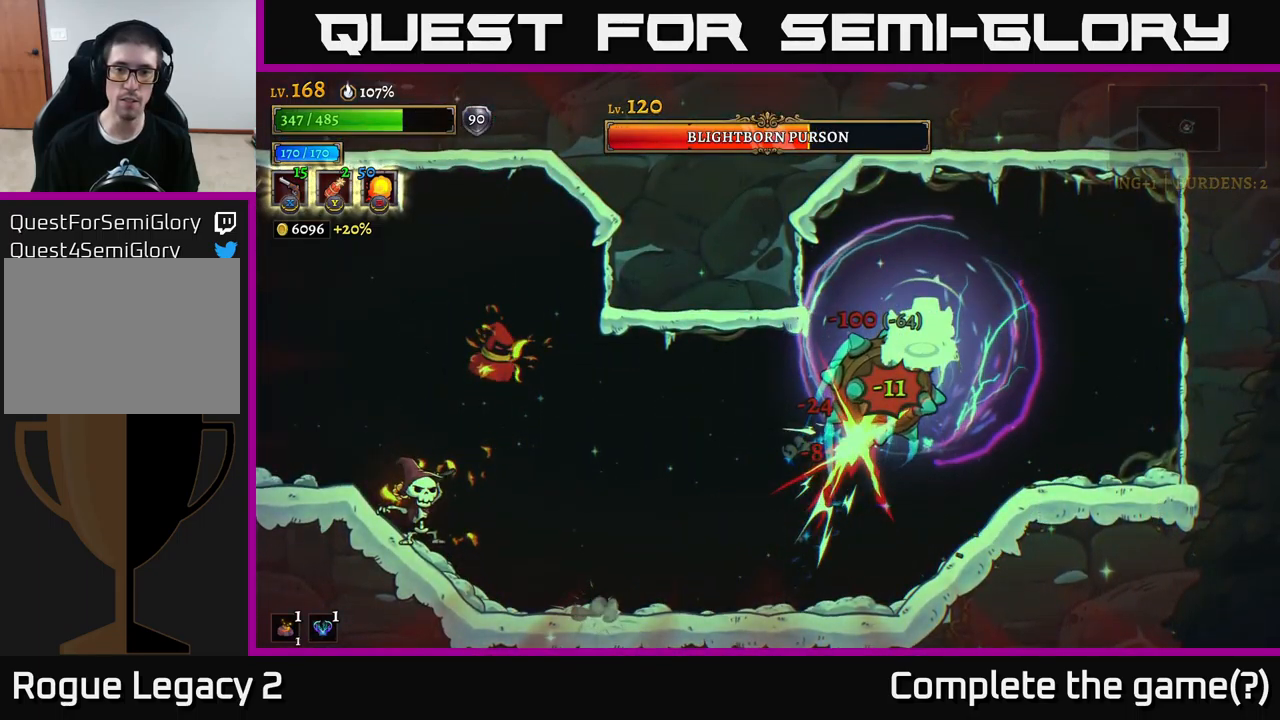
{"buttons": ["X"], "left_stick": "up-right", "right_stick": "center", "events": [[16, "A", "up"], [433, "left_stick", "up-right"]]}
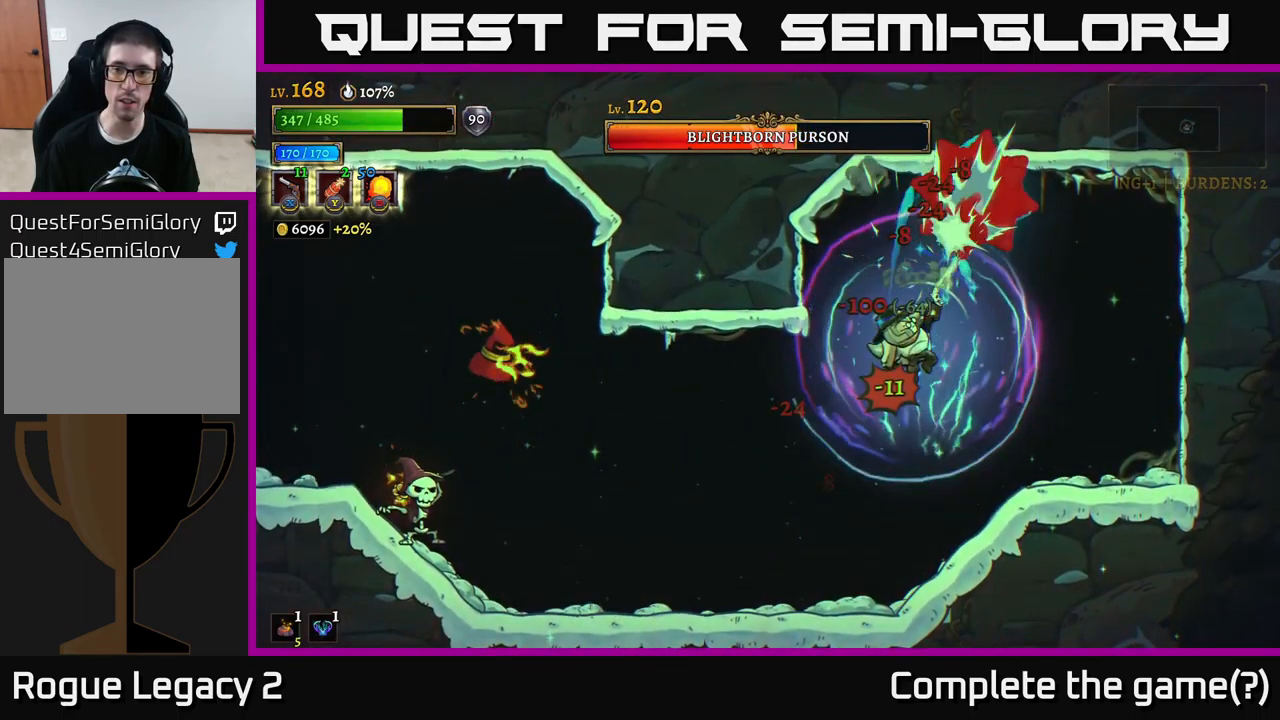
{"buttons": ["X"], "left_stick": "right", "right_stick": "center", "events": [[300, "left_stick", "right"]]}
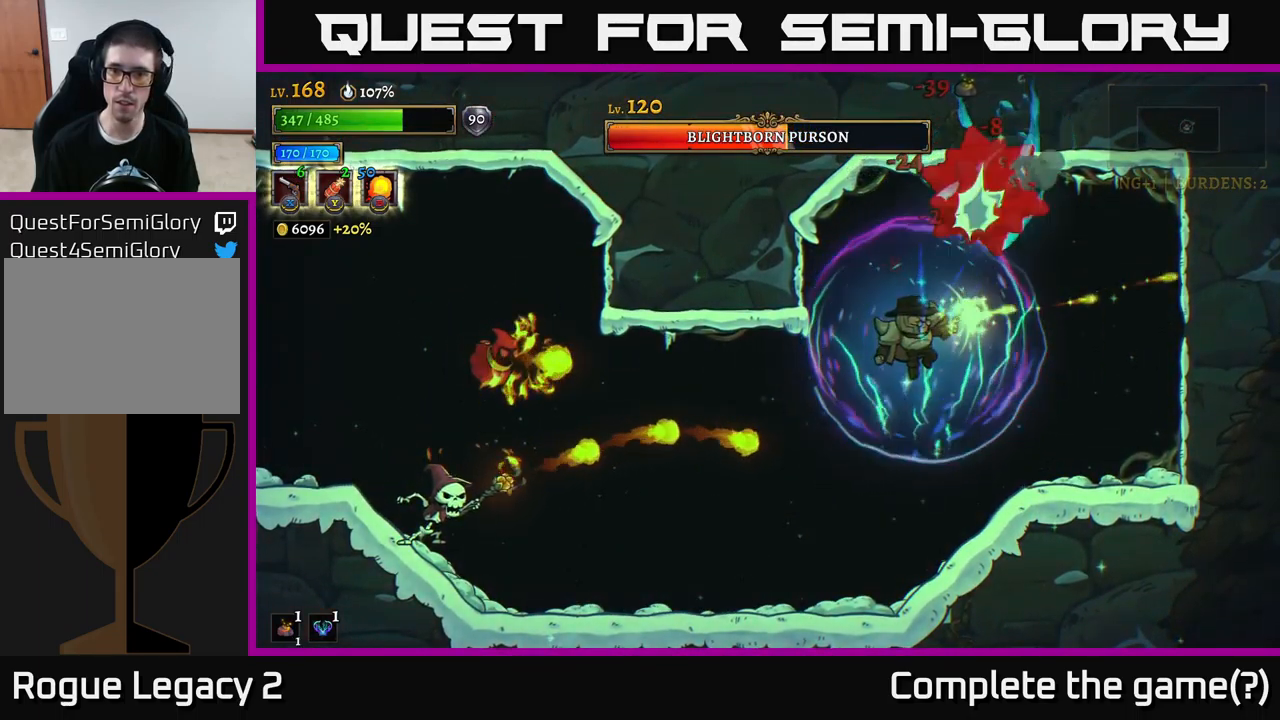
{"buttons": [], "left_stick": "left", "right_stick": "center", "events": [[200, "A", "down"], [200, "L2", "down"], [200, "left_stick", "up-left"], [233, "X", "up"], [250, "R2", "down"], [333, "left_stick", "left"], [350, "L2", "up"], [350, "R2", "up"], [383, "A", "up"]]}
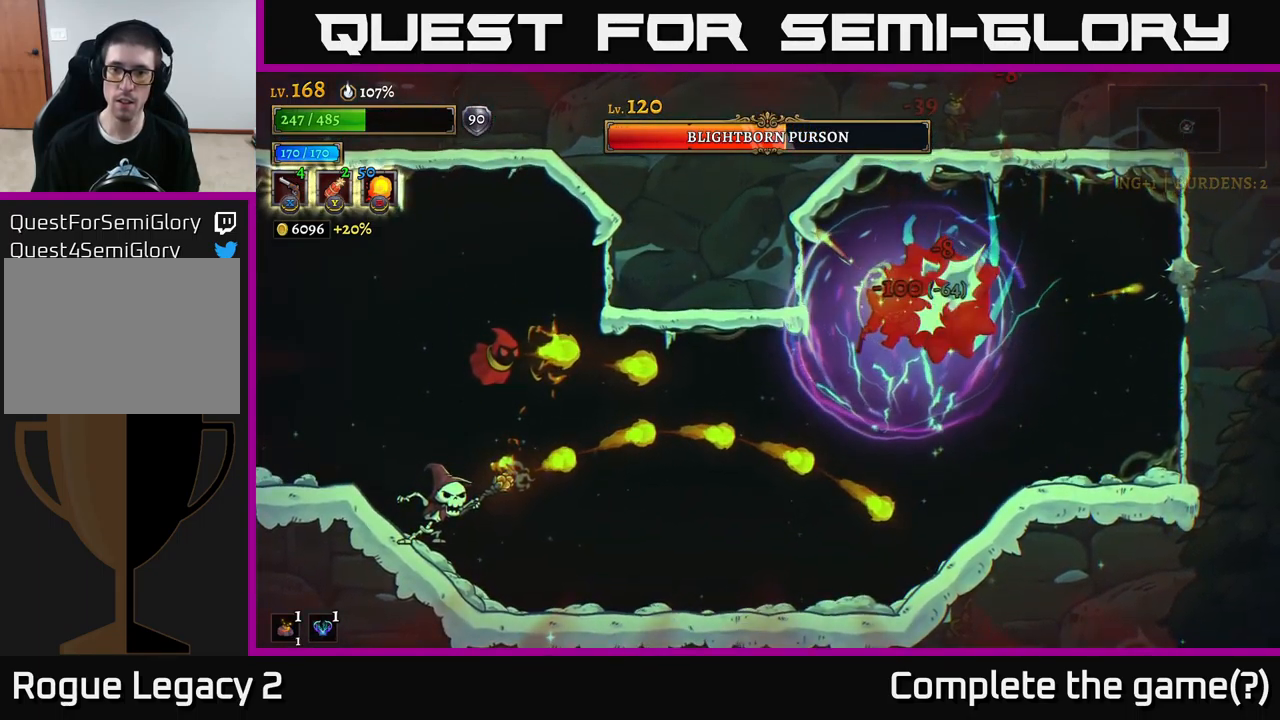
{"buttons": ["A", "X"], "left_stick": "right", "right_stick": "center", "events": [[33, "A", "down"], [133, "left_stick", "right"], [166, "A", "up"], [283, "A", "down"], [416, "X", "down"]]}
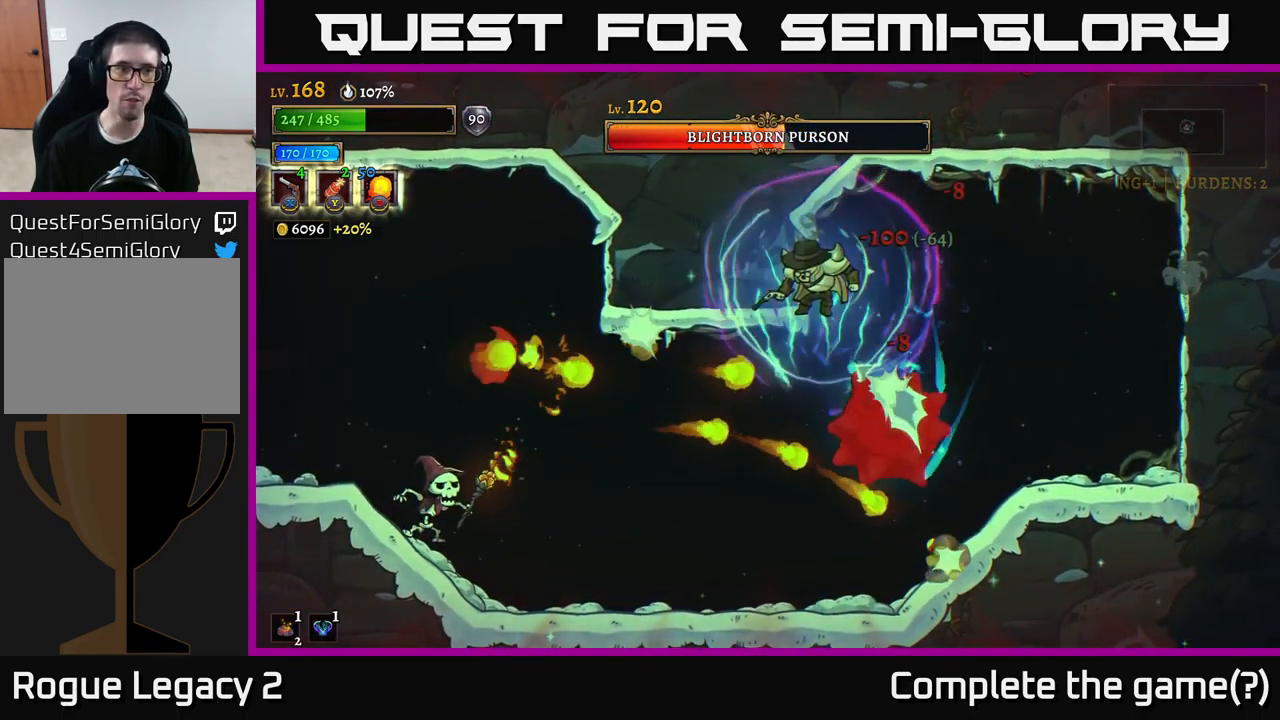
{"buttons": [], "left_stick": "down-left", "right_stick": "center", "events": [[16, "R1", "down"], [50, "X", "up"], [83, "A", "up"], [133, "R1", "up"], [366, "left_stick", "down-left"], [416, "B", "down"], [500, "B", "up"]]}
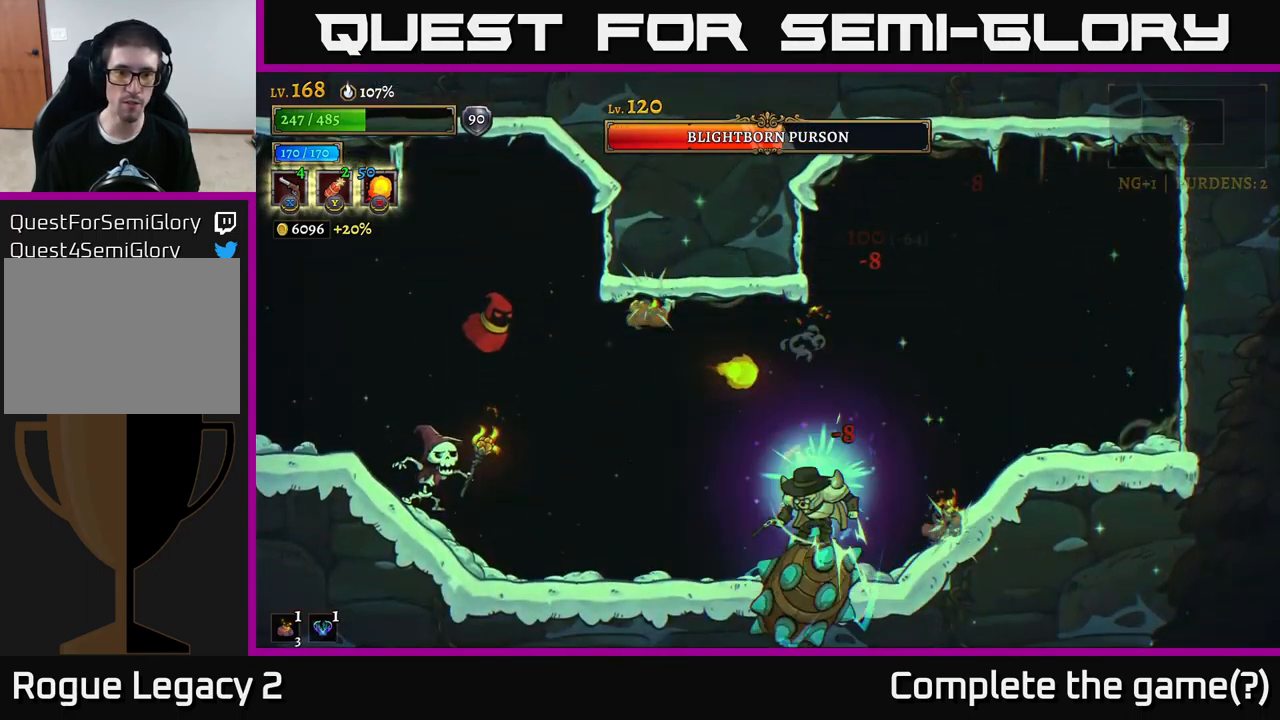
{"buttons": ["B"], "left_stick": "up-left", "right_stick": "center", "events": [[116, "left_stick", "left"], [433, "left_stick", "up-left"], [500, "B", "down"]]}
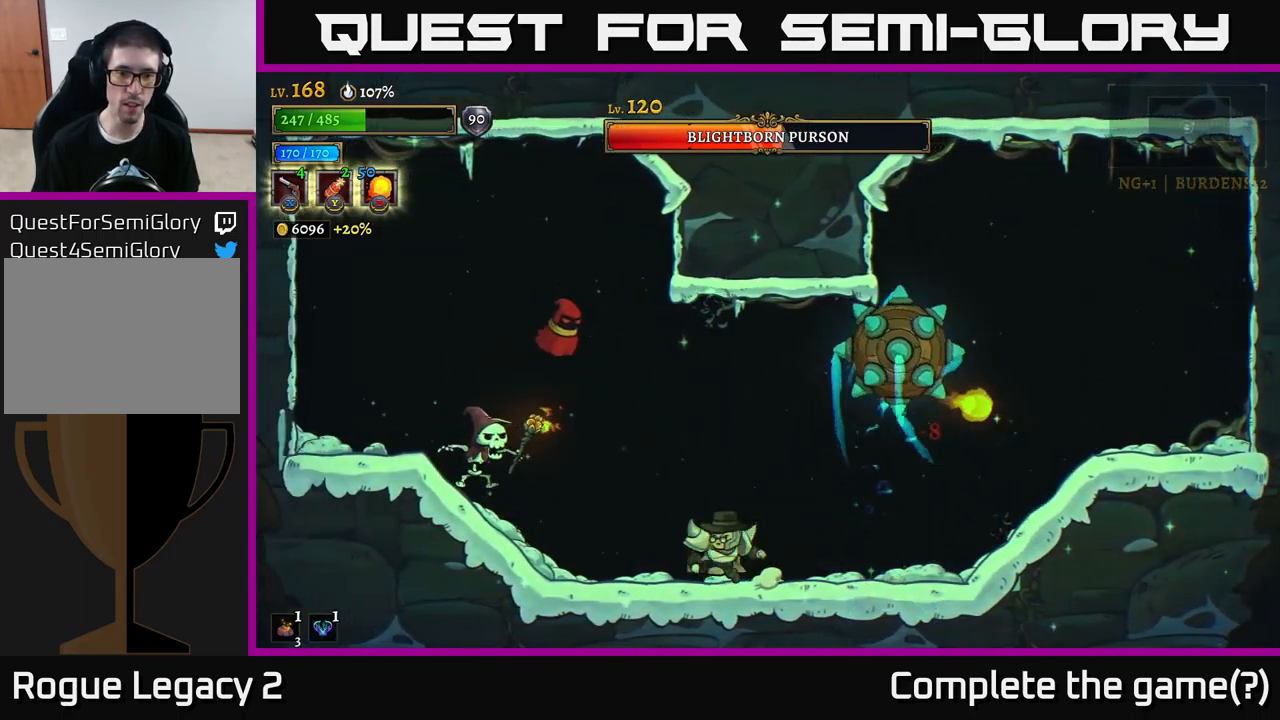
{"buttons": [], "left_stick": "left", "right_stick": "center", "events": [[66, "B", "up"], [317, "left_stick", "center"], [417, "left_stick", "left"]]}
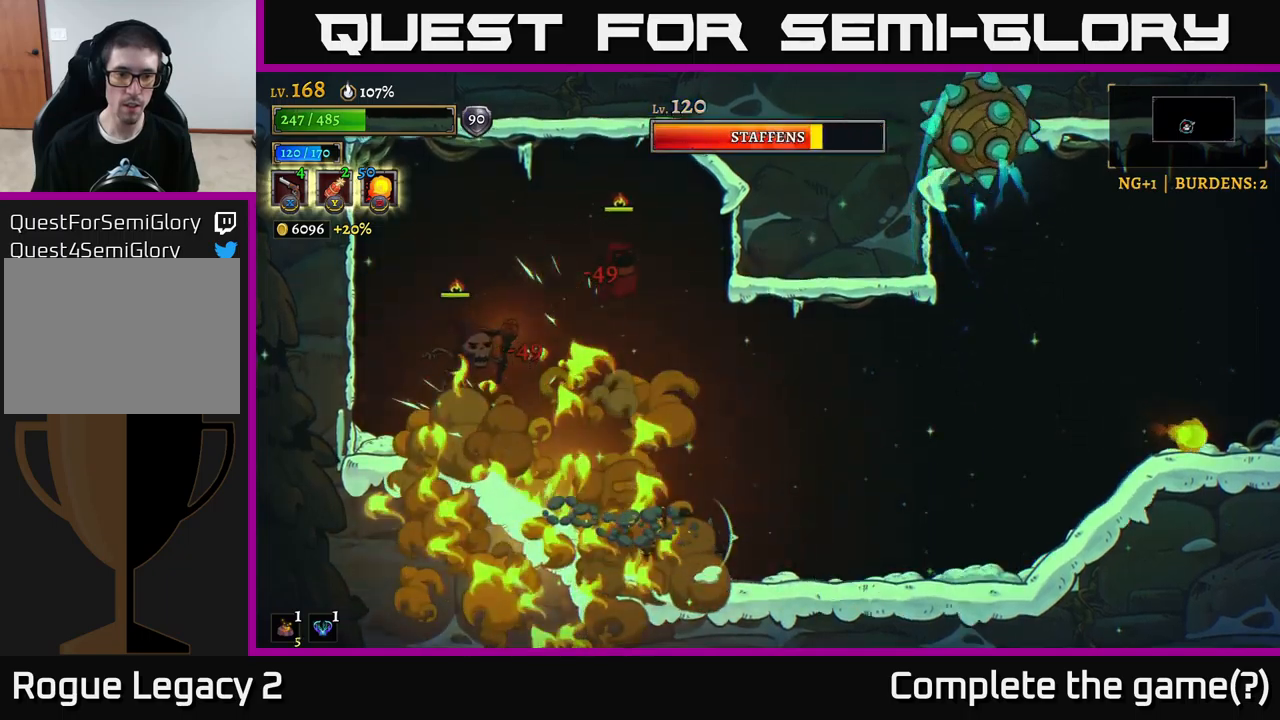
{"buttons": [], "left_stick": "up-left", "right_stick": "center", "events": [[33, "left_stick", "right"], [183, "X", "down"], [267, "left_stick", "left"], [383, "left_stick", "up-left"], [500, "X", "up"]]}
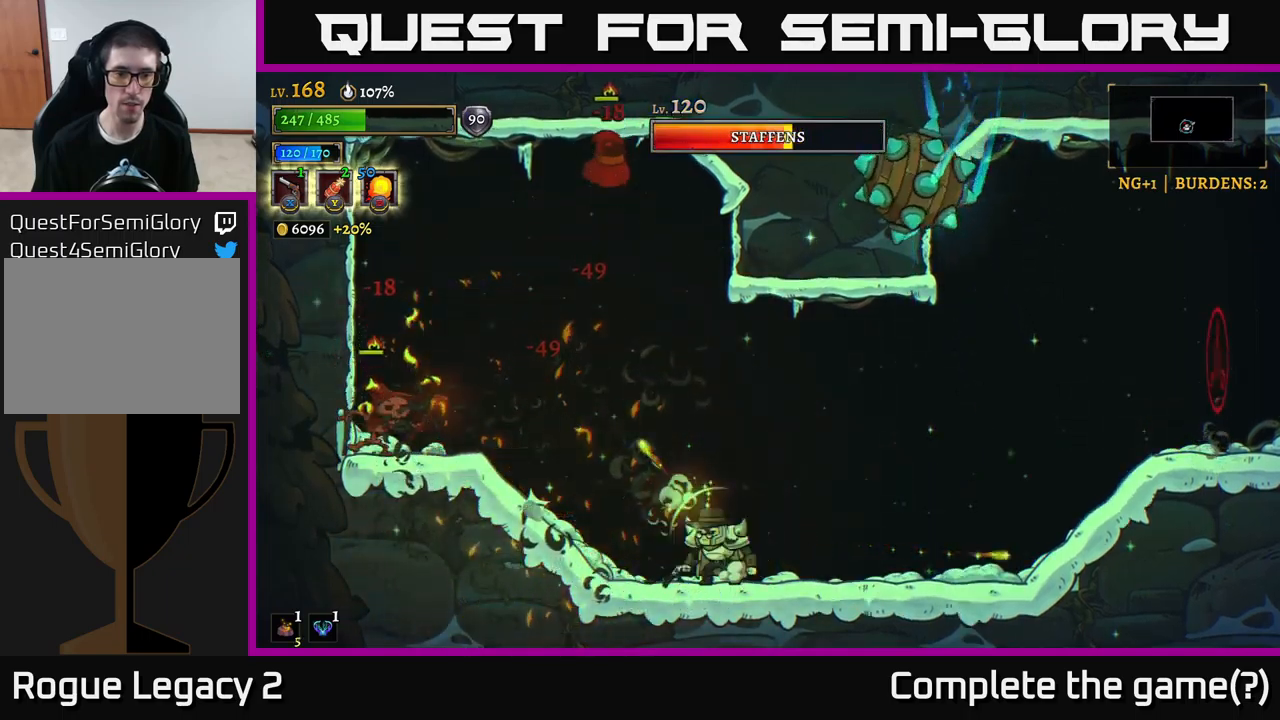
{"buttons": [], "left_stick": "right", "right_stick": "center", "events": [[83, "X", "down"], [217, "X", "up"], [250, "left_stick", "right"], [350, "R1", "down"], [467, "R1", "up"]]}
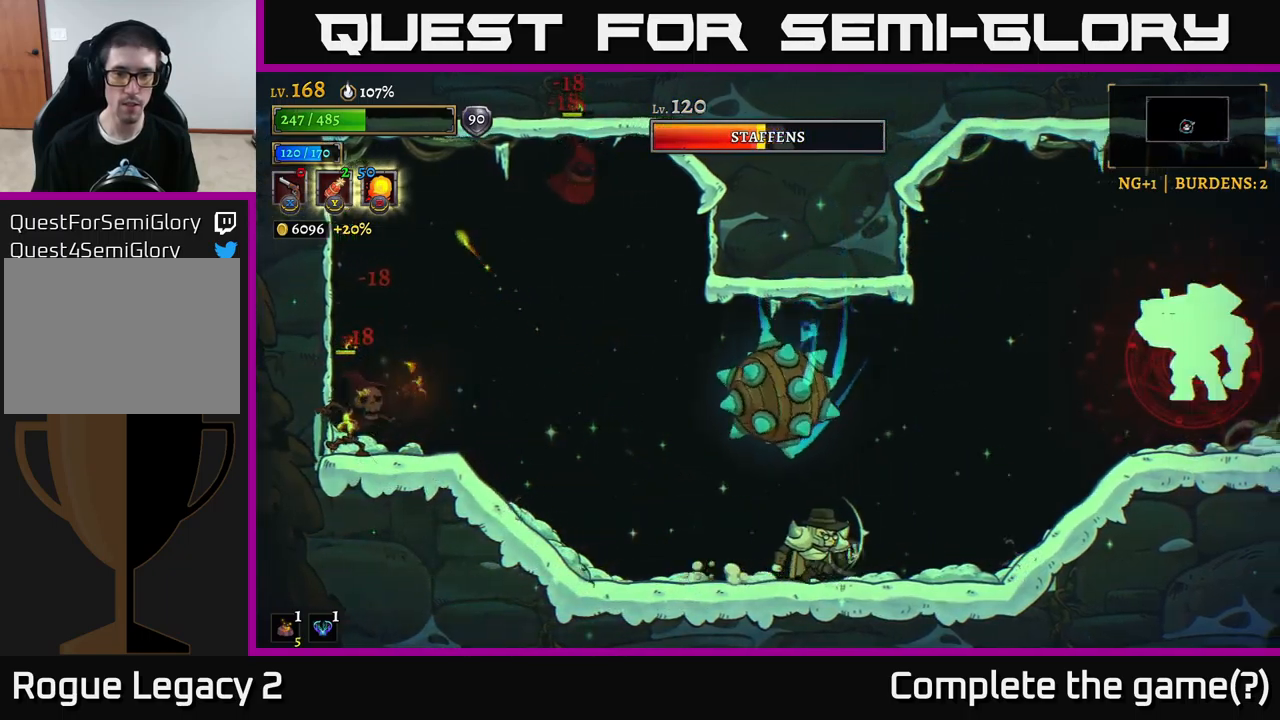
{"buttons": [], "left_stick": "center", "right_stick": "center", "events": [[333, "left_stick", "center"]]}
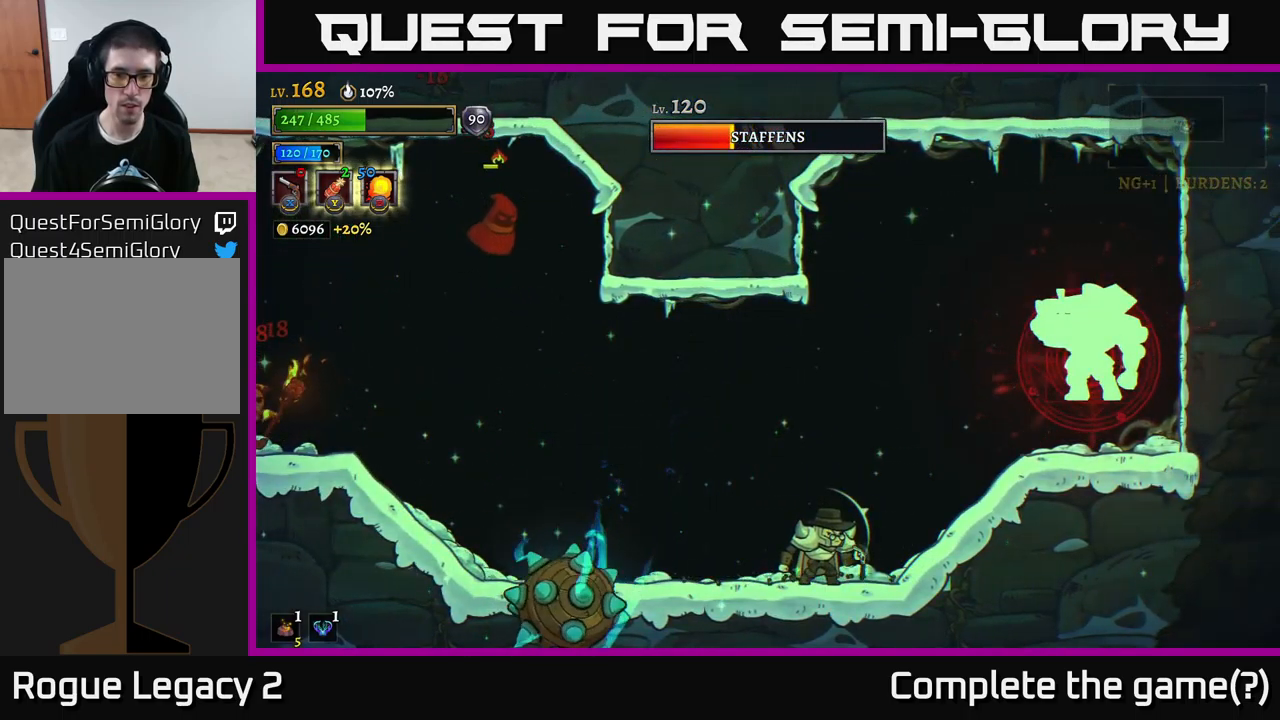
{"buttons": ["A"], "left_stick": "up-right", "right_stick": "center", "events": [[167, "left_stick", "up-right"], [267, "X", "down"], [400, "X", "up"], [450, "A", "down"]]}
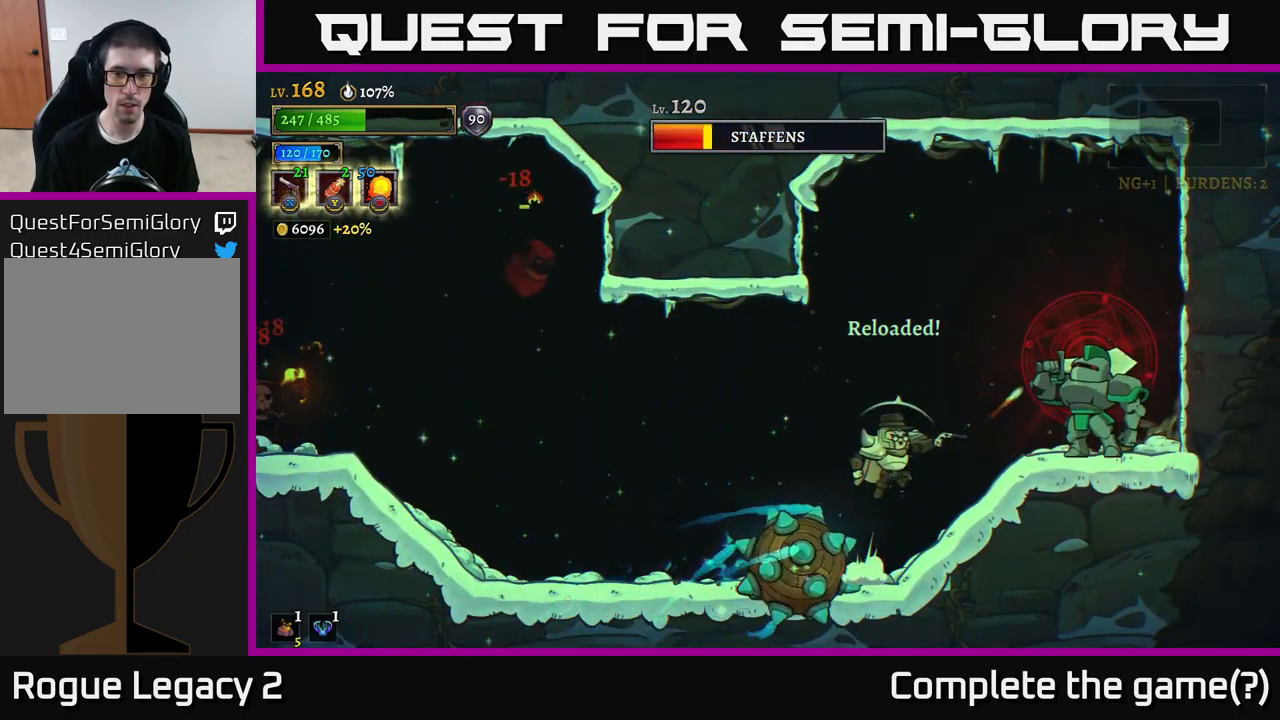
{"buttons": [], "left_stick": "left", "right_stick": "center", "events": [[117, "left_stick", "up-left"], [200, "left_stick", "left"], [233, "A", "up"]]}
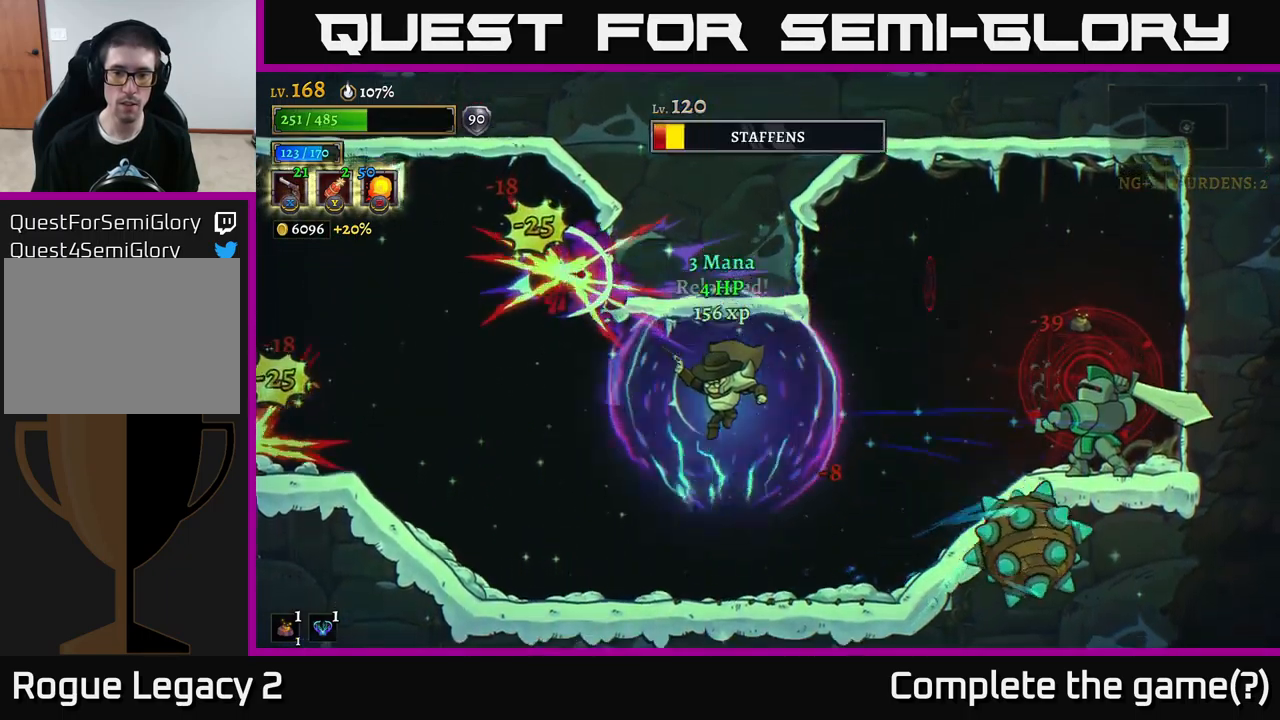
{"buttons": ["X"], "left_stick": "up-left", "right_stick": "center", "events": [[167, "left_stick", "up-right"], [317, "left_stick", "up-left"], [350, "X", "down"]]}
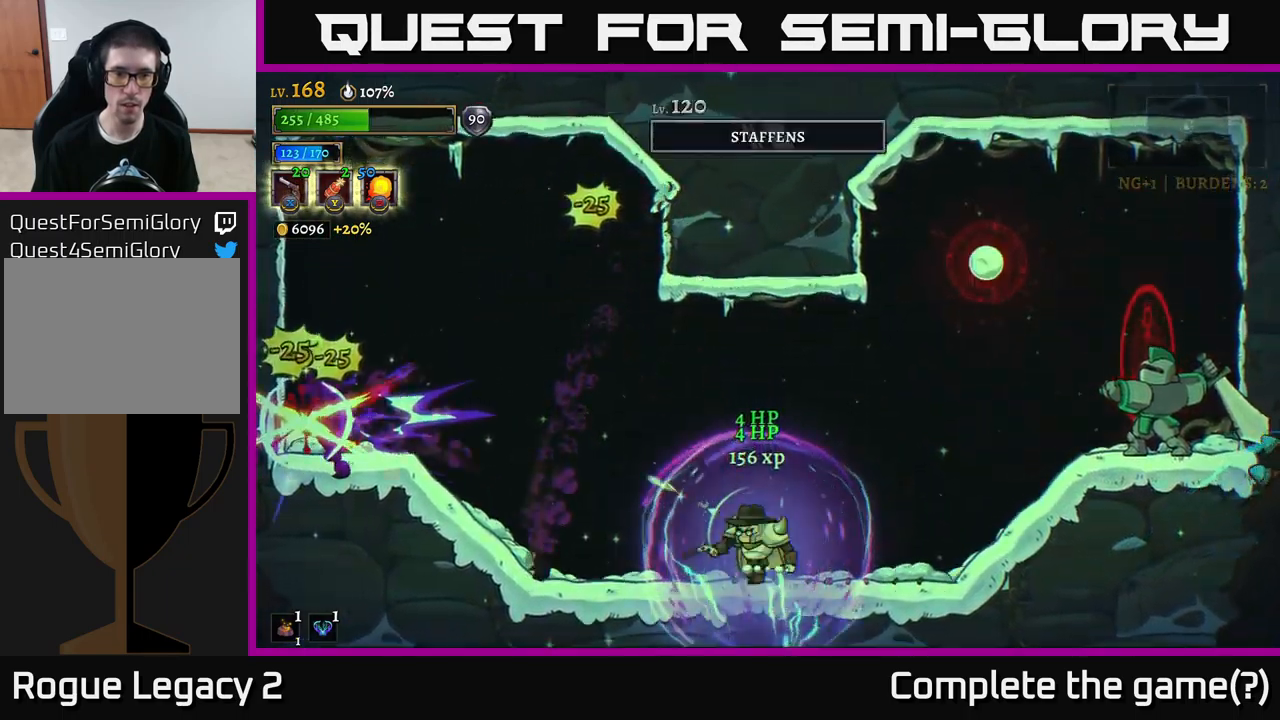
{"buttons": [], "left_stick": "left", "right_stick": "center", "events": [[17, "X", "up"], [17, "left_stick", "left"]]}
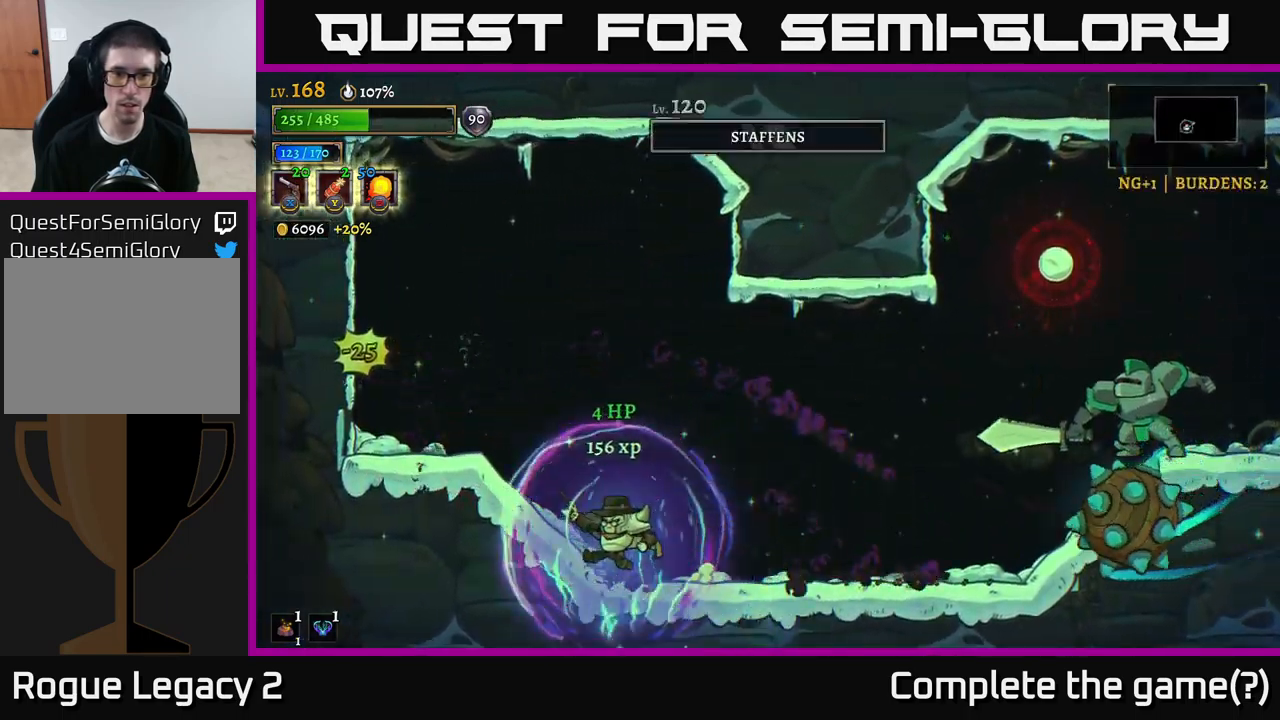
{"buttons": ["X"], "left_stick": "right", "right_stick": "center", "events": [[167, "left_stick", "right"], [217, "X", "down"]]}
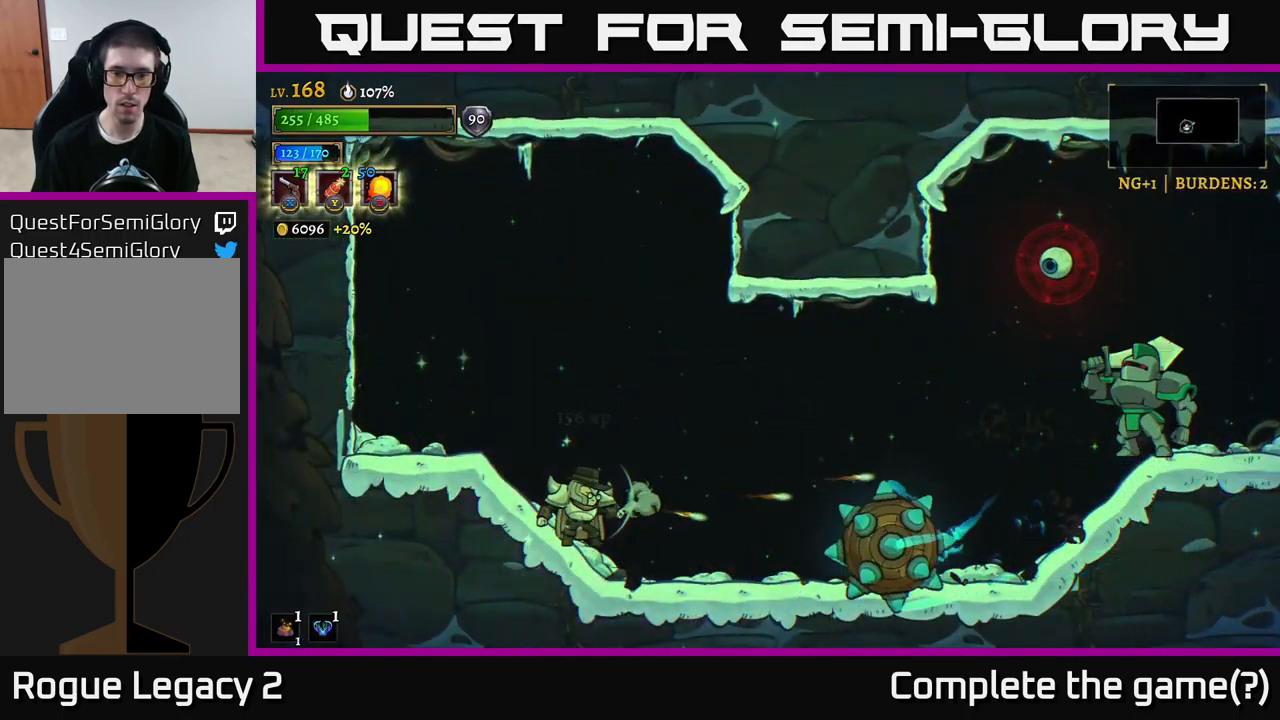
{"buttons": ["A"], "left_stick": "right", "right_stick": "center", "events": [[283, "X", "up"], [350, "A", "down"]]}
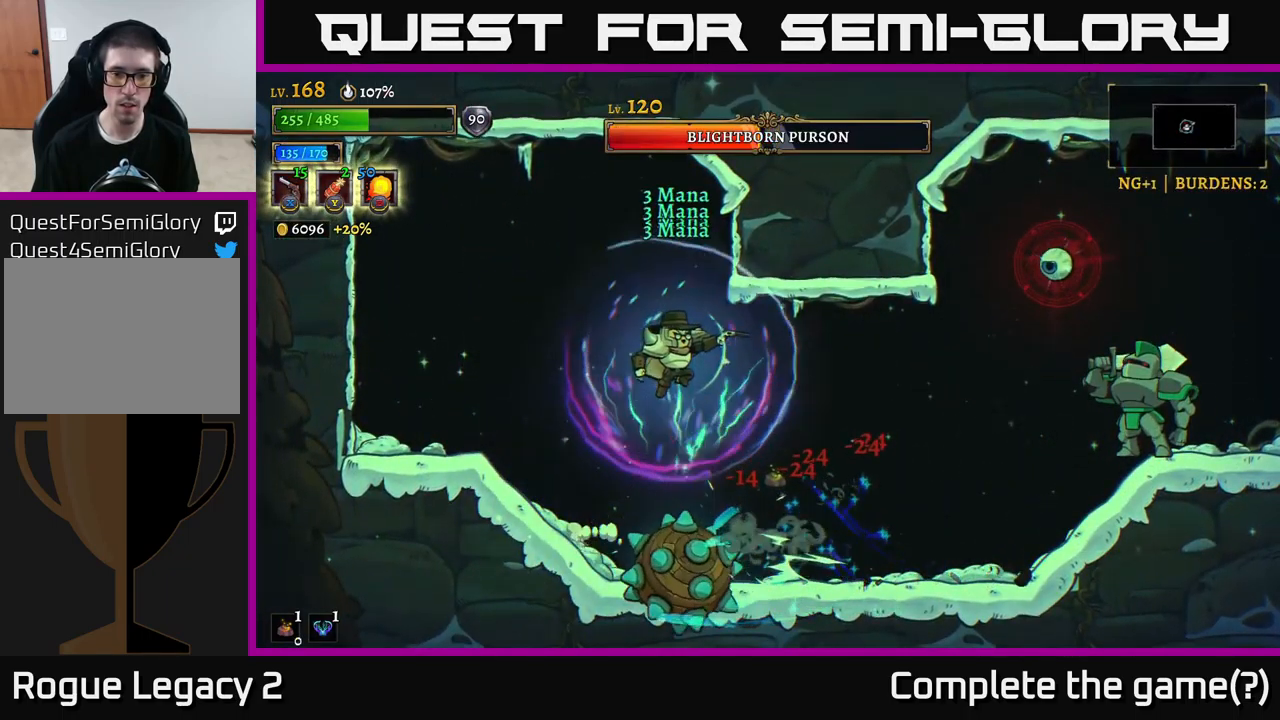
{"buttons": [], "left_stick": "right", "right_stick": "center", "events": [[83, "A", "up"]]}
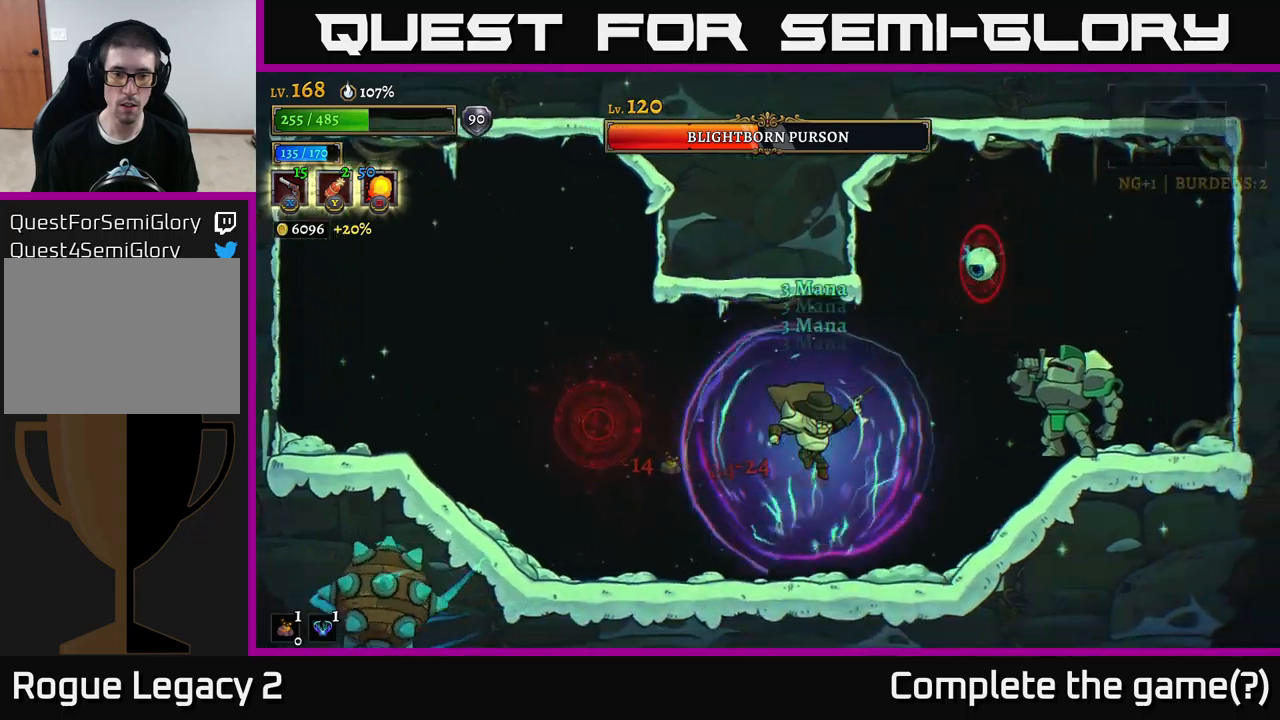
{"buttons": [], "left_stick": "right", "right_stick": "center", "events": [[34, "X", "down"], [484, "X", "up"]]}
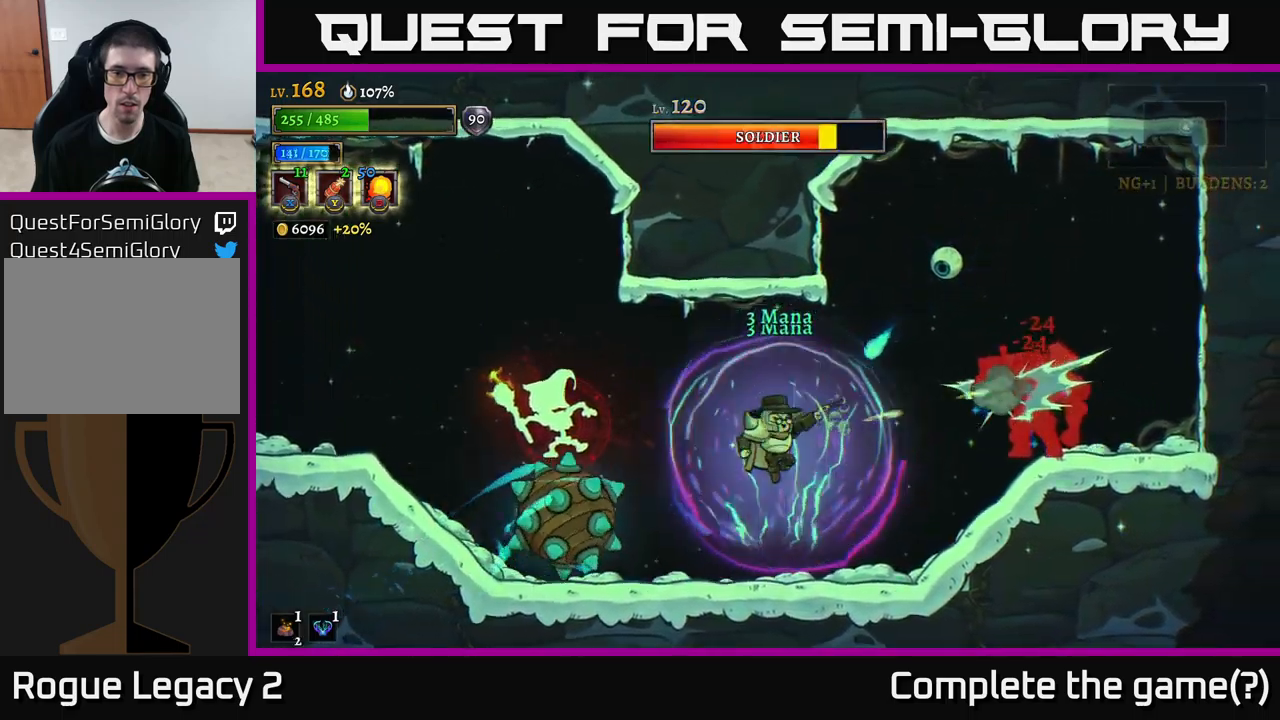
{"buttons": [], "left_stick": "center", "right_stick": "center", "events": [[434, "left_stick", "center"]]}
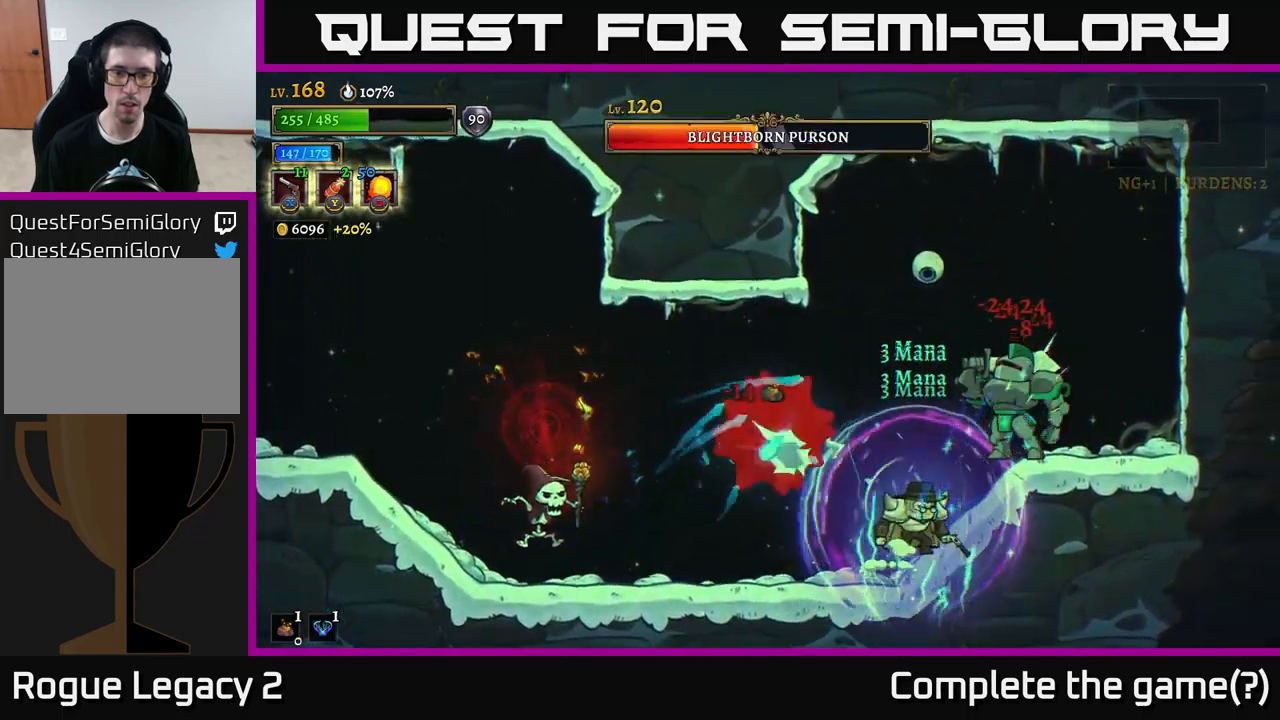
{"buttons": ["X"], "left_stick": "up-right", "right_stick": "center", "events": [[50, "left_stick", "up-left"], [67, "X", "down"], [284, "left_stick", "up-right"]]}